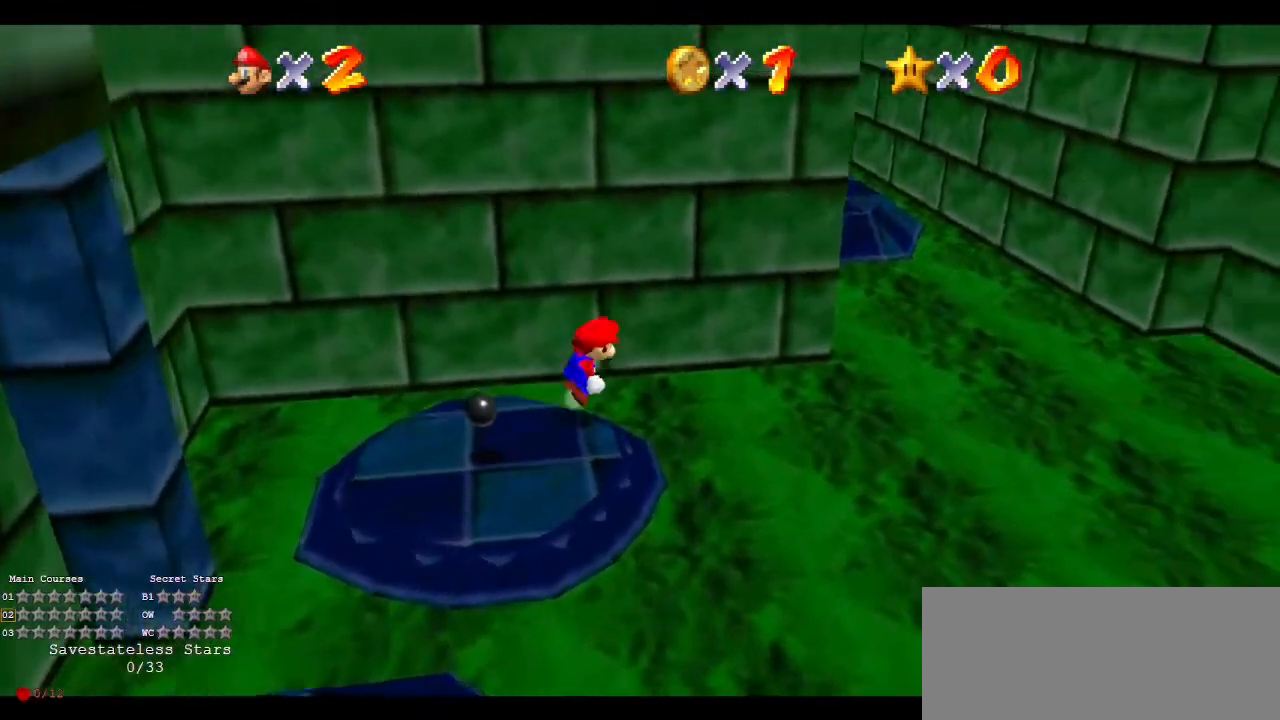
Gameplay with a controller (Nintendo layout); each line is a JSON object with the inputs held at the frame after it. "events" lists button and stick changes between this image and that frame as [ms after this image, input, new state], when the widget could be followed in between. Not read: L3 R3 START.
{"buttons": [], "left_stick": "right", "events": [[133, "A", "up"], [233, "Z", "up"], [233, "left_stick", "right"]]}
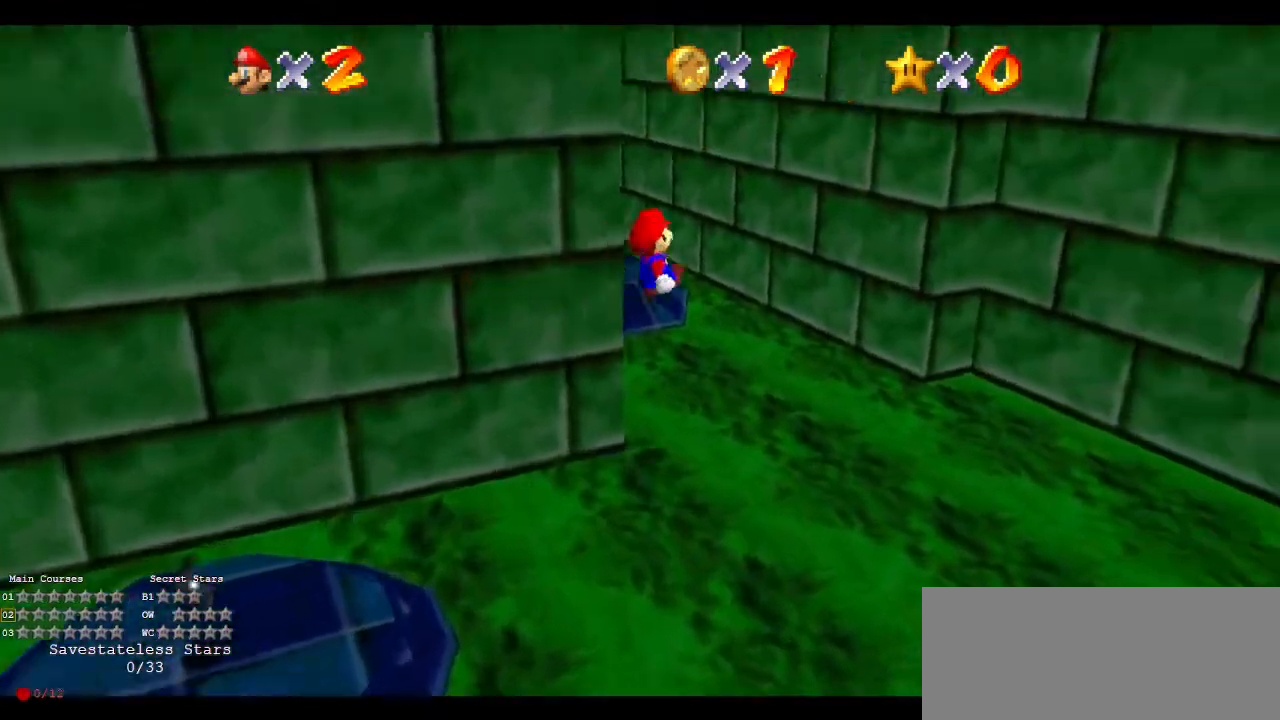
{"buttons": [], "left_stick": "up-right", "events": [[100, "C_RIGHT", "down"], [300, "C_RIGHT", "up"], [367, "left_stick", "up-right"]]}
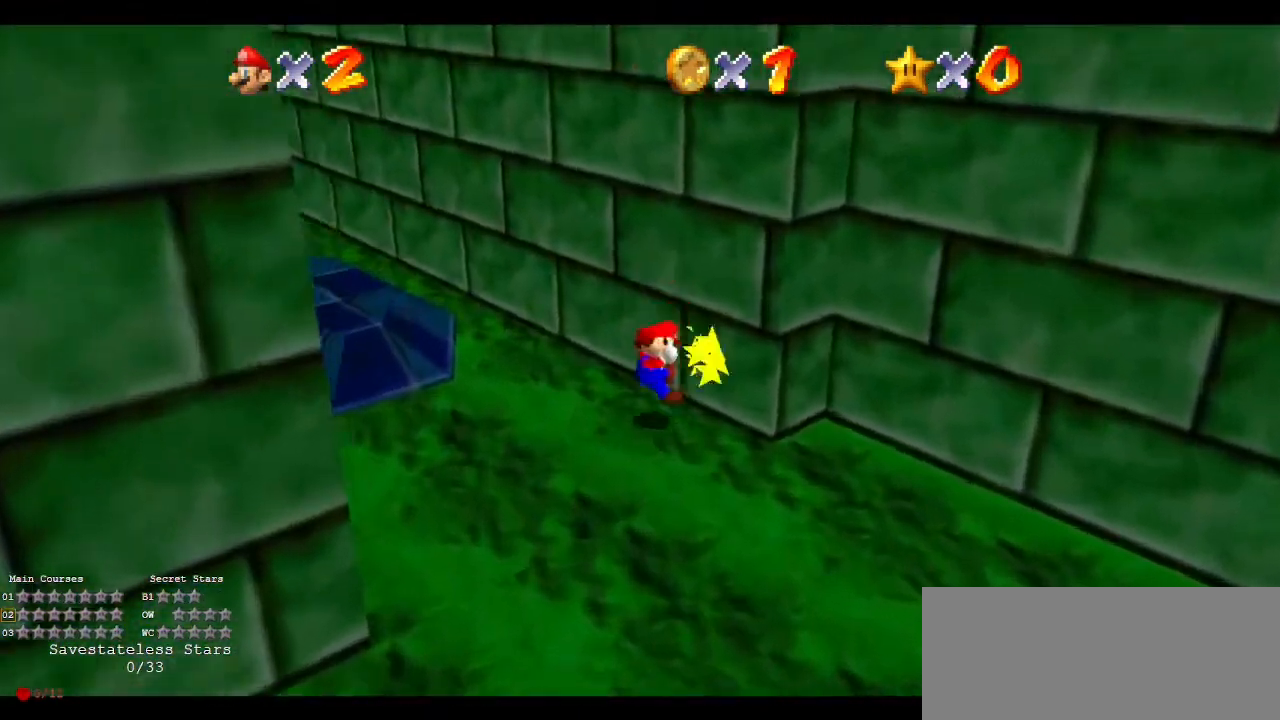
{"buttons": ["A"], "left_stick": "down-left", "events": [[67, "A", "down"], [167, "left_stick", "down-left"]]}
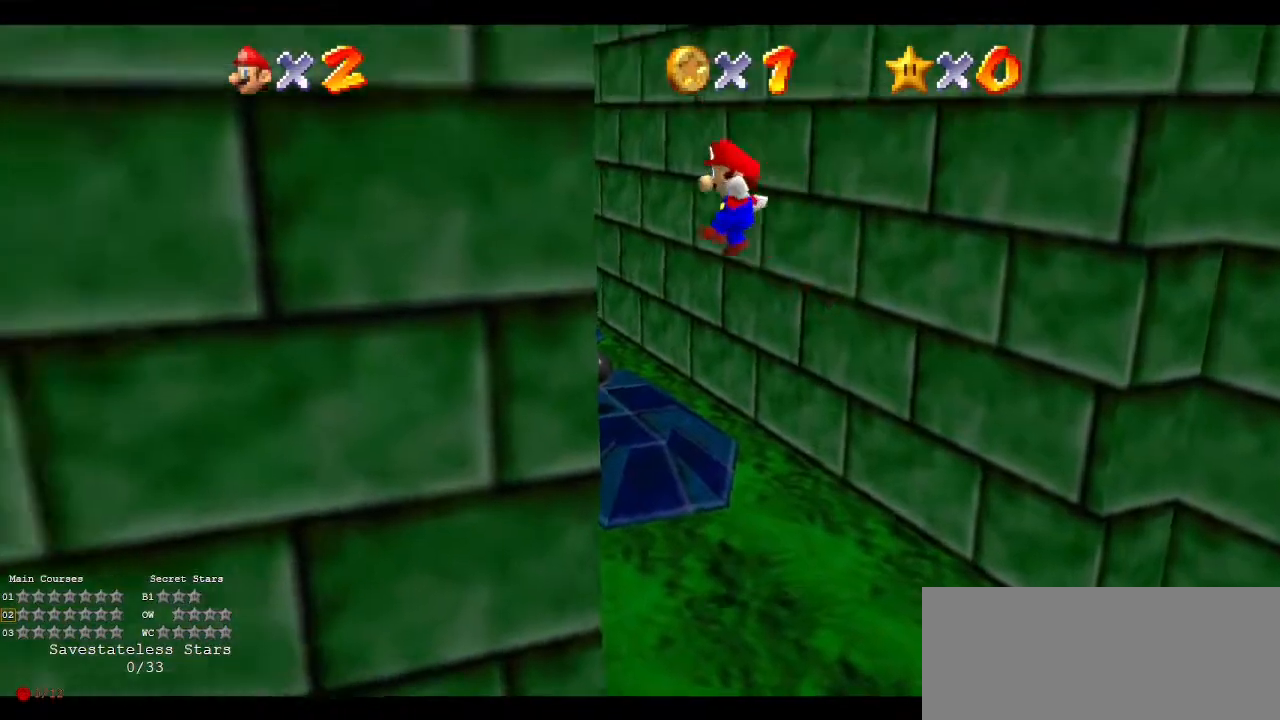
{"buttons": ["A"], "left_stick": "up-right", "events": [[33, "A", "up"], [133, "C_RIGHT", "down"], [133, "left_stick", "left"], [267, "C_RIGHT", "up"], [367, "A", "down"], [500, "left_stick", "up-right"]]}
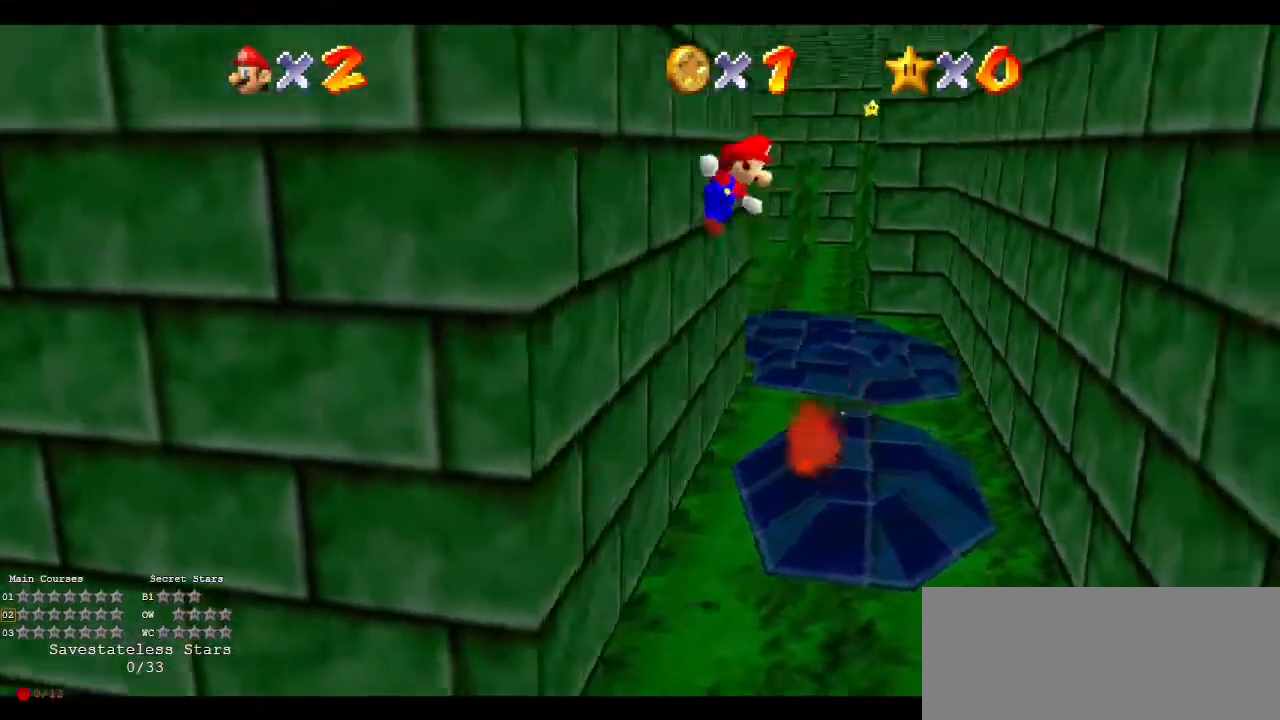
{"buttons": [], "left_stick": "right", "events": [[100, "A", "up"], [433, "left_stick", "right"]]}
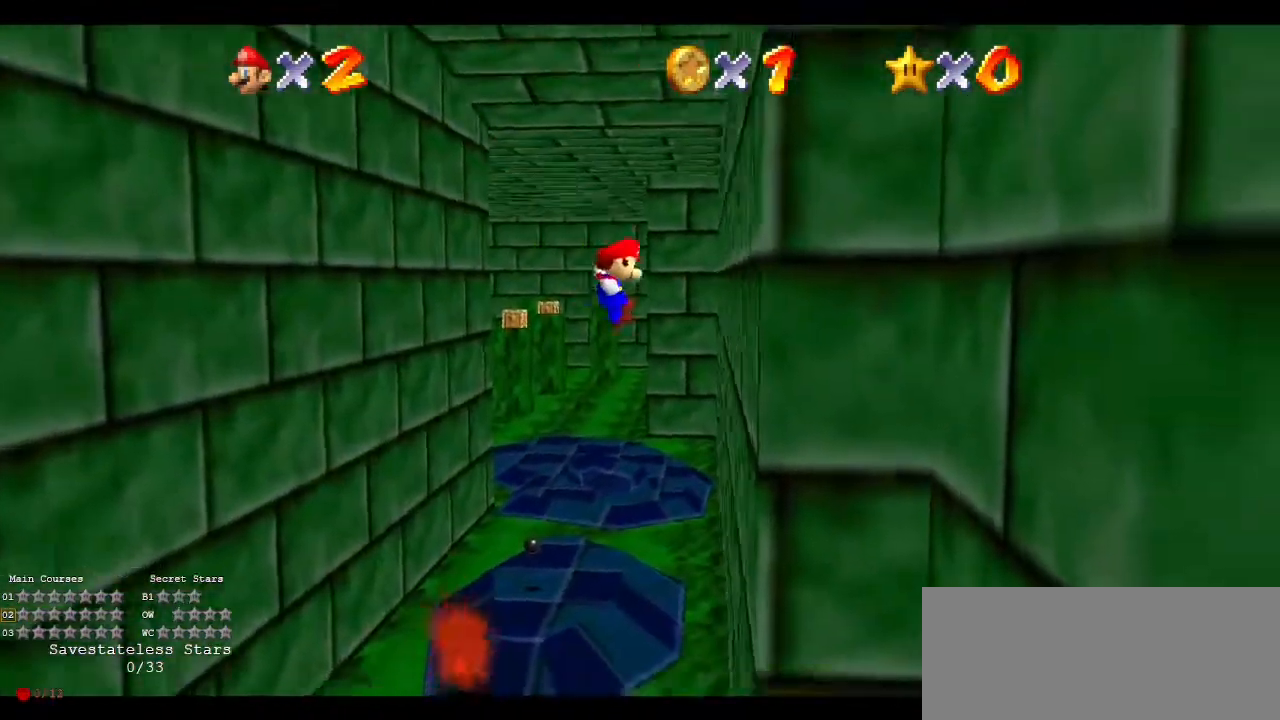
{"buttons": [], "left_stick": "up-left", "events": [[200, "A", "down"], [200, "left_stick", "up"], [333, "left_stick", "up-left"], [367, "A", "up"]]}
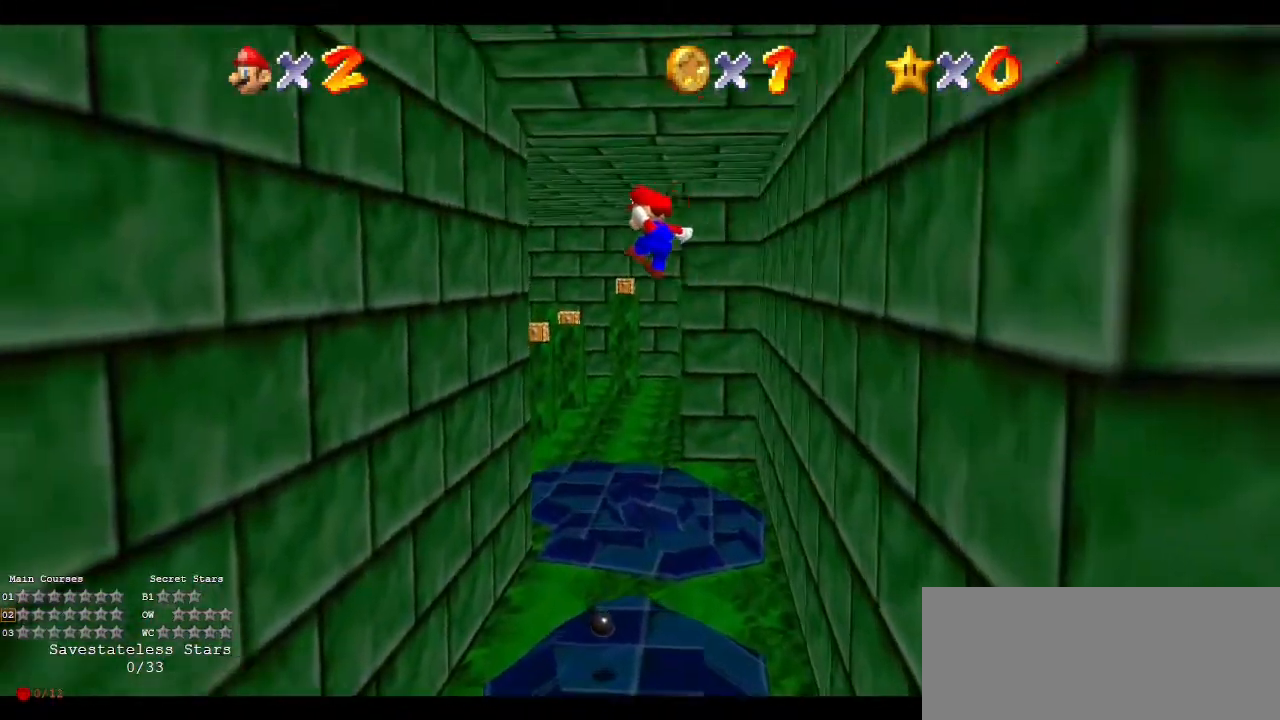
{"buttons": [], "left_stick": "up-left", "events": []}
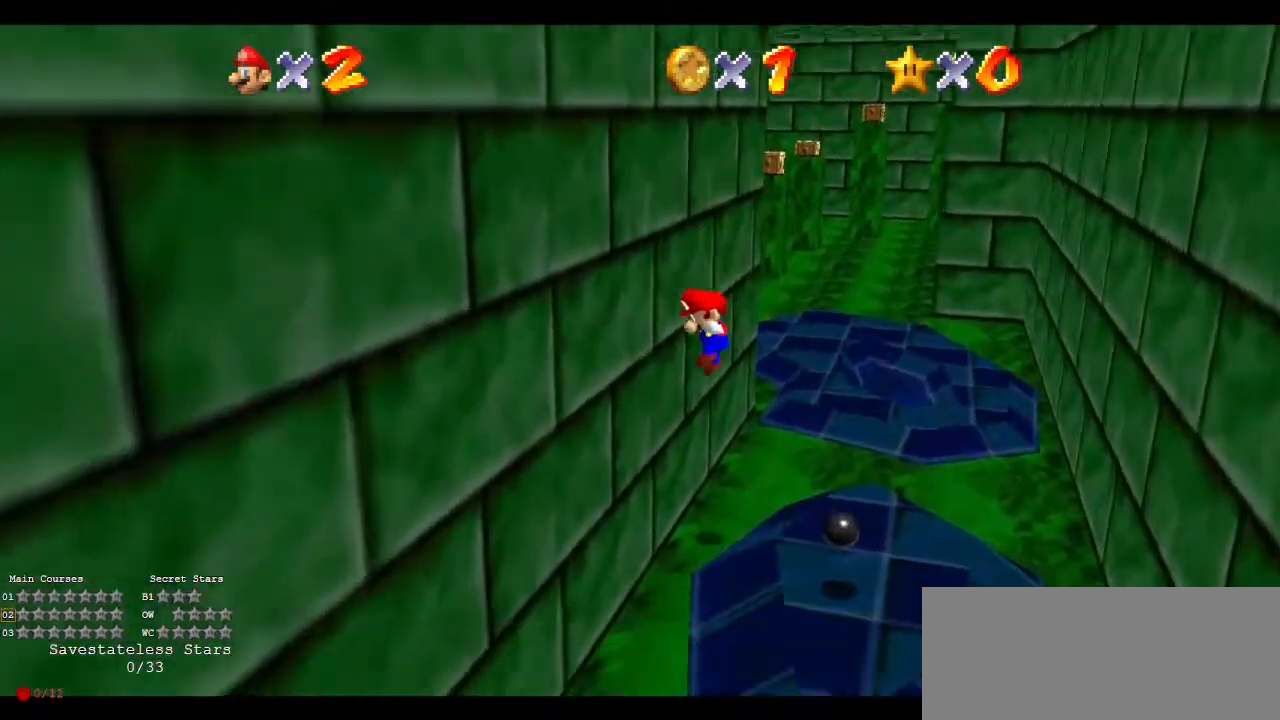
{"buttons": [], "left_stick": "up-right", "events": [[67, "A", "down"], [100, "left_stick", "up-right"], [300, "A", "up"]]}
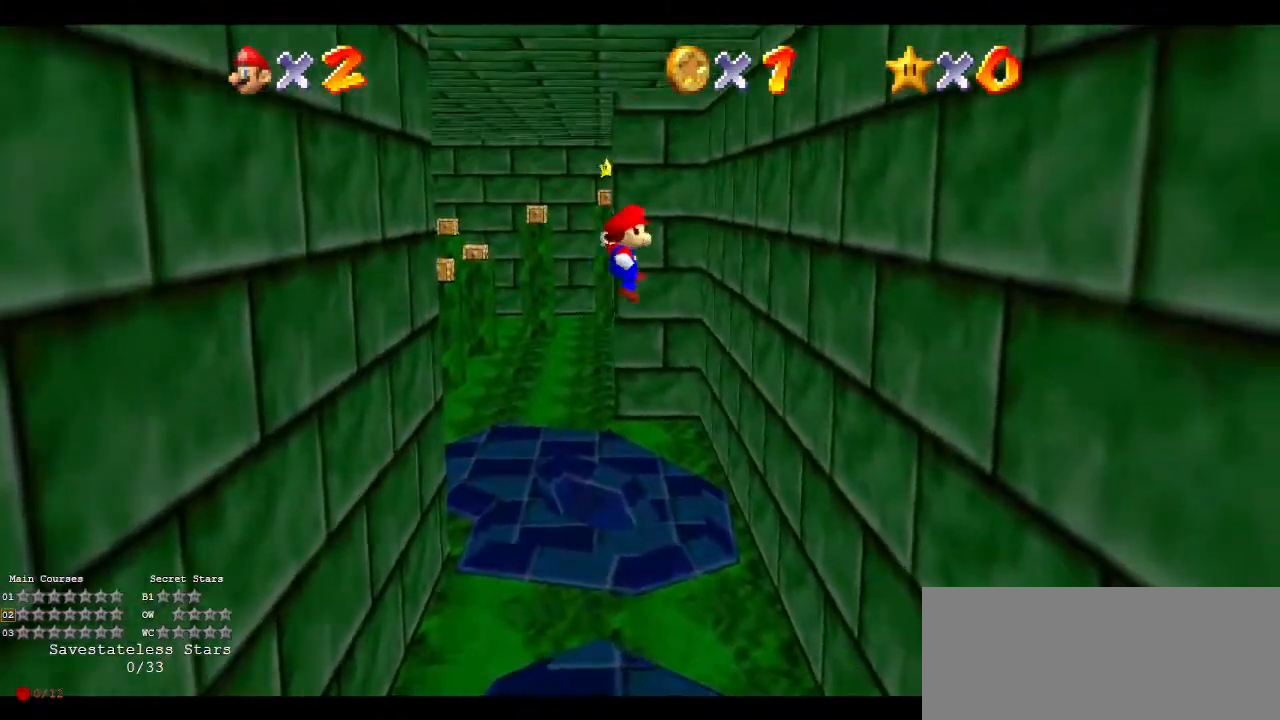
{"buttons": ["A"], "left_stick": "up-right", "events": [[233, "left_stick", "right"], [367, "A", "down"], [433, "left_stick", "up-right"]]}
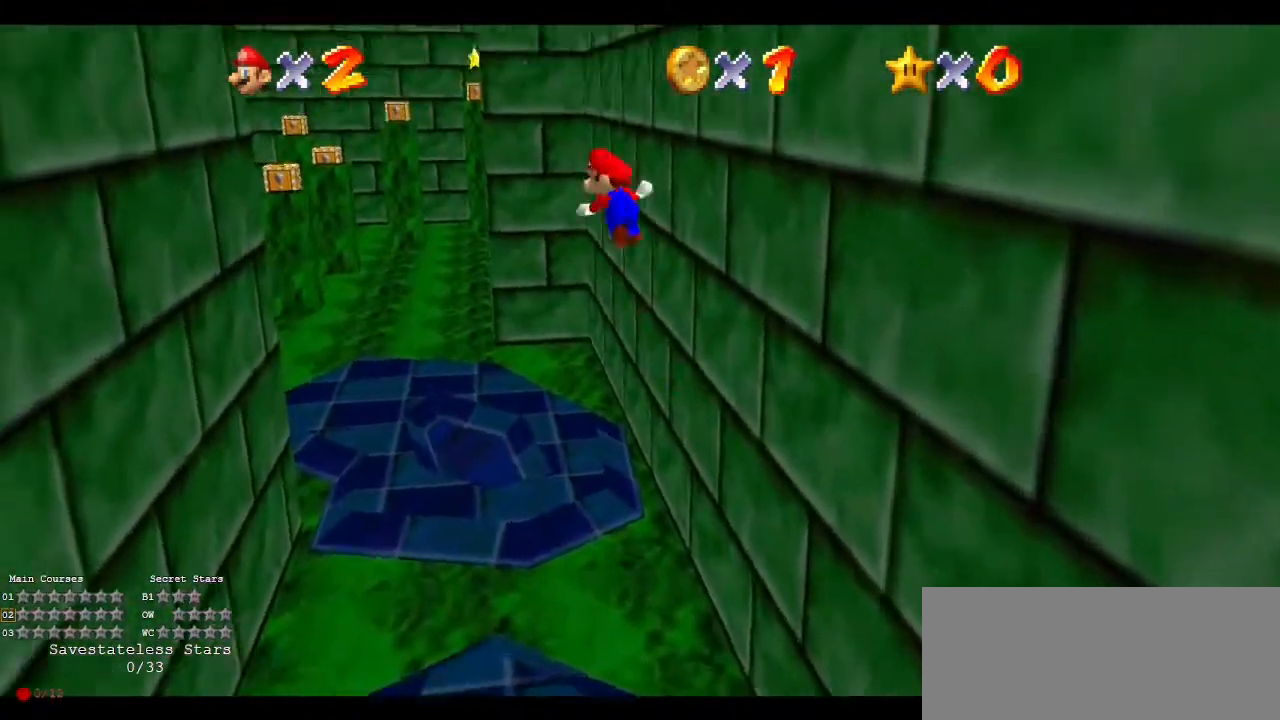
{"buttons": [], "left_stick": "center", "events": [[67, "A", "up"], [100, "left_stick", "up-left"], [167, "left_stick", "left"], [367, "left_stick", "up-right"], [500, "left_stick", "center"]]}
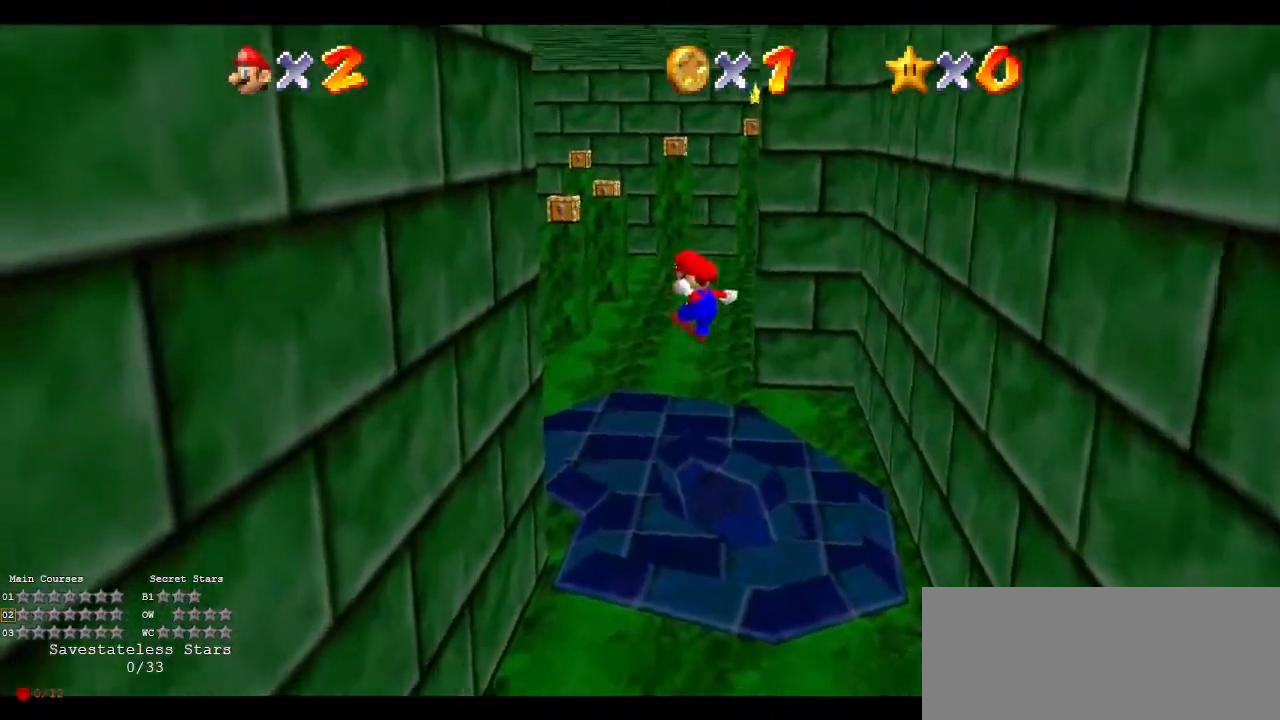
{"buttons": ["A"], "left_stick": "right", "events": [[133, "left_stick", "right"], [267, "A", "down"], [333, "A", "up"], [400, "A", "down"]]}
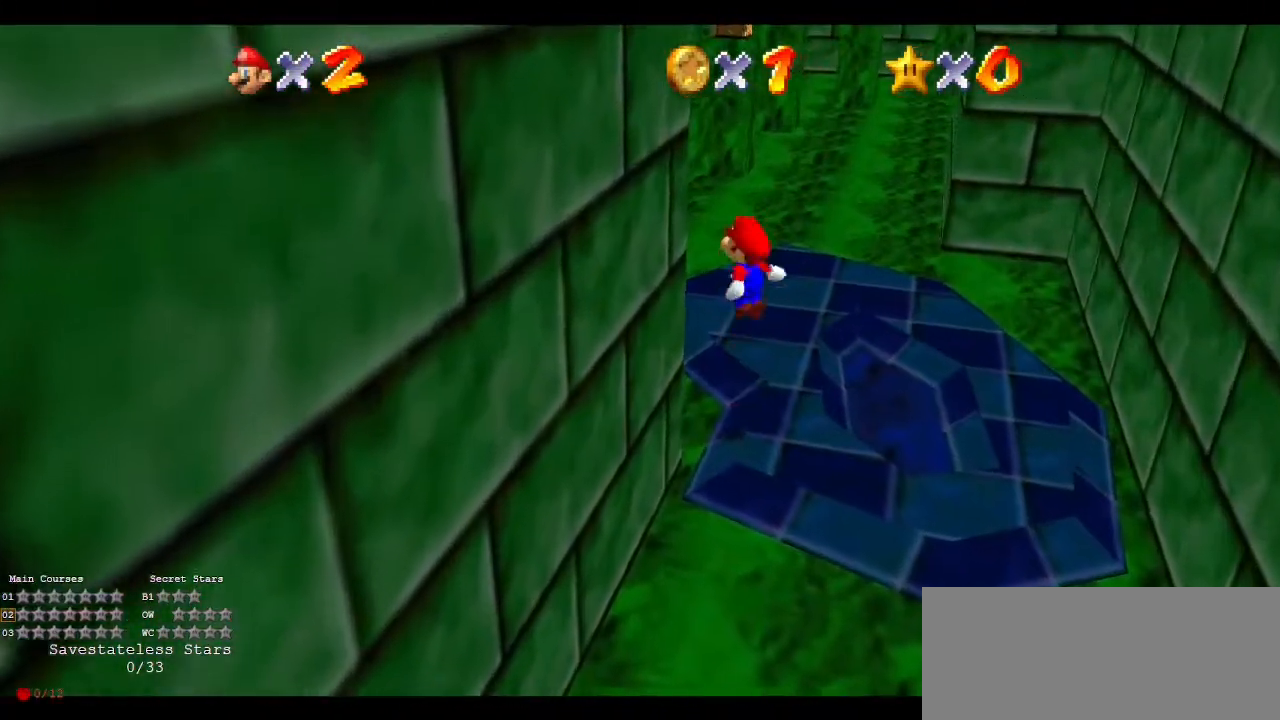
{"buttons": ["C_RIGHT"], "left_stick": "up", "events": [[33, "A", "up"], [167, "left_stick", "up-right"], [300, "left_stick", "up"], [433, "C_RIGHT", "down"]]}
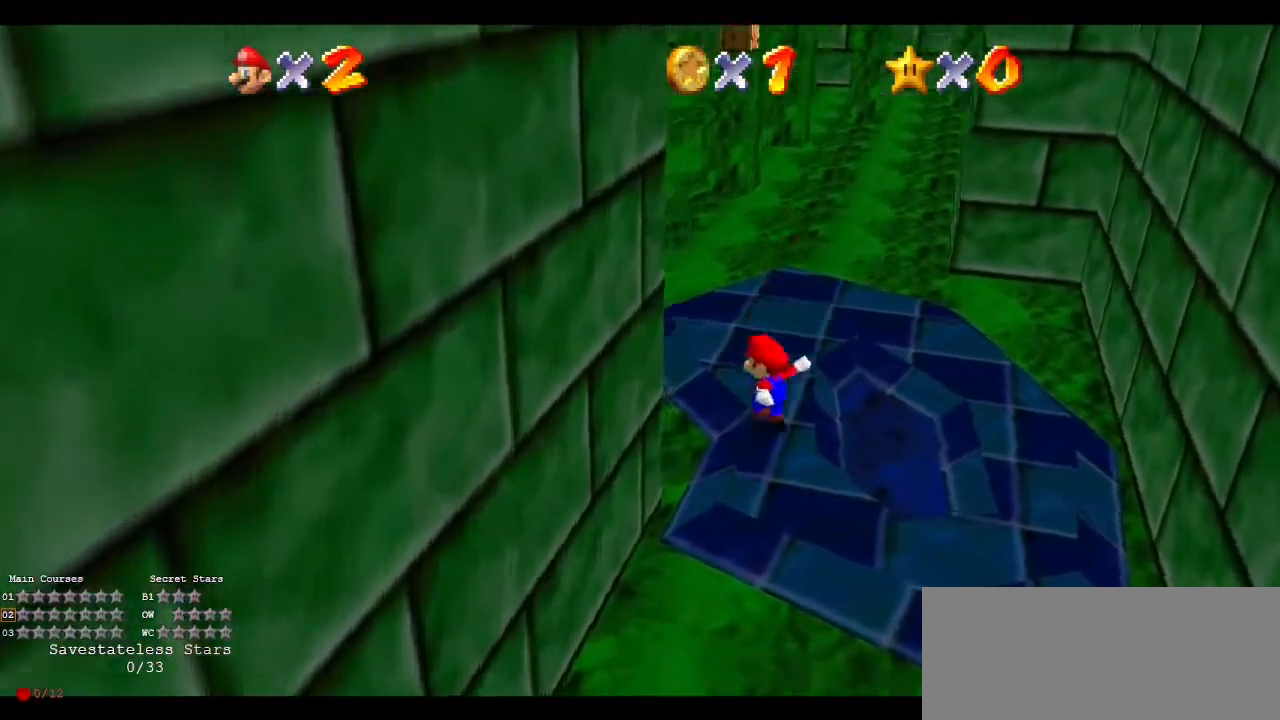
{"buttons": [], "left_stick": "up-right", "events": [[33, "left_stick", "up-right"], [67, "C_RIGHT", "up"], [167, "C_RIGHT", "down"], [267, "C_RIGHT", "up"]]}
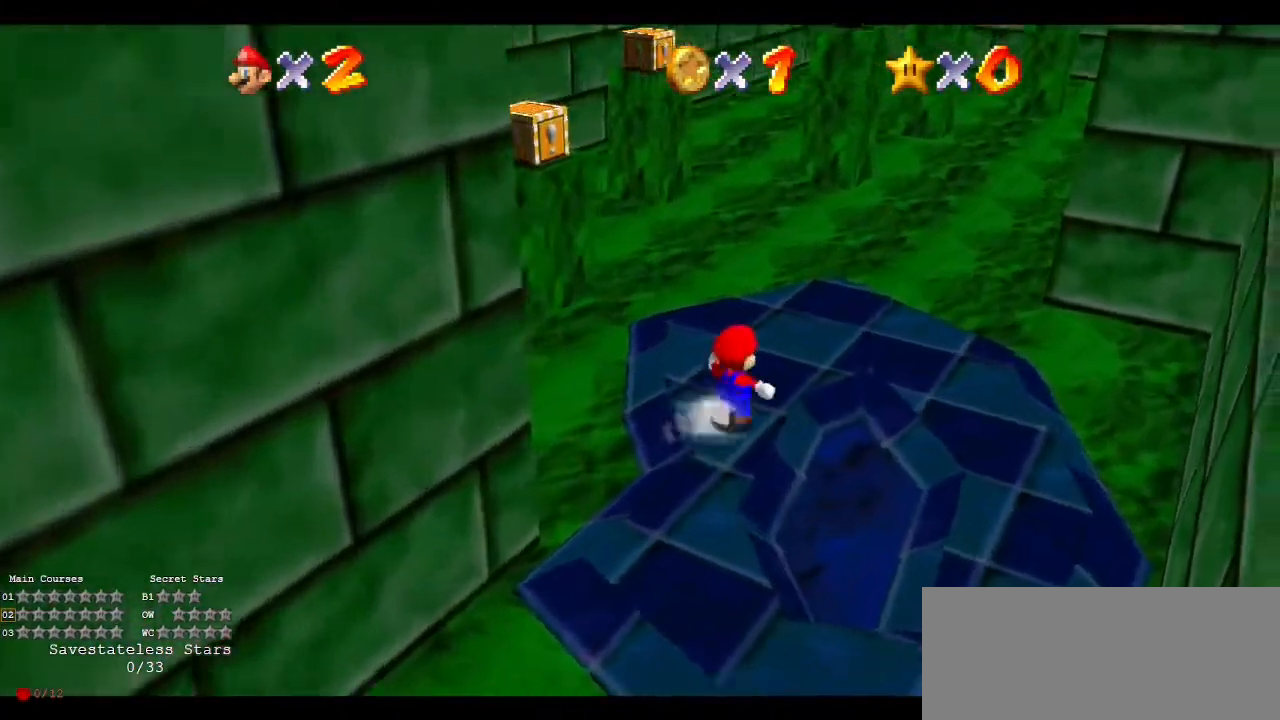
{"buttons": [], "left_stick": "up-right", "events": [[67, "left_stick", "center"], [367, "A", "down"], [367, "left_stick", "up"], [433, "left_stick", "up-right"], [467, "A", "up"]]}
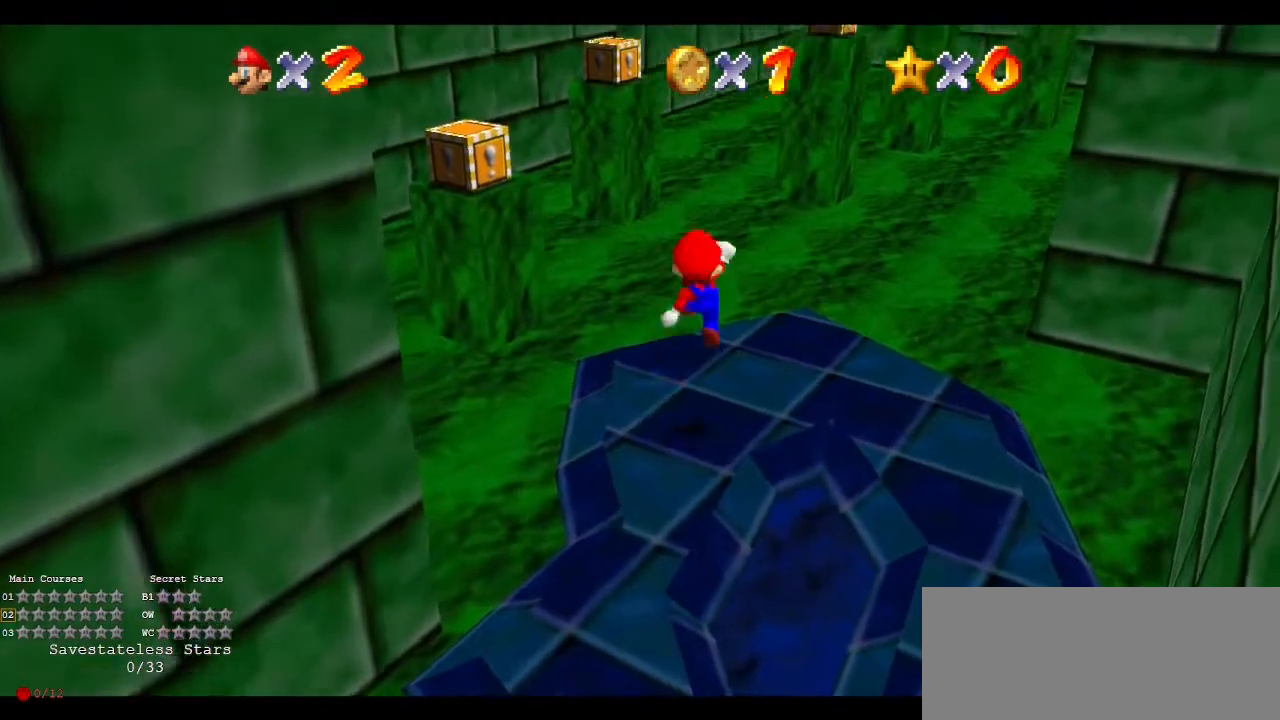
{"buttons": [], "left_stick": "center", "events": [[133, "C_RIGHT", "down"], [133, "left_stick", "right"], [267, "C_RIGHT", "up"], [333, "C_RIGHT", "down"], [367, "left_stick", "center"], [433, "C_RIGHT", "up"]]}
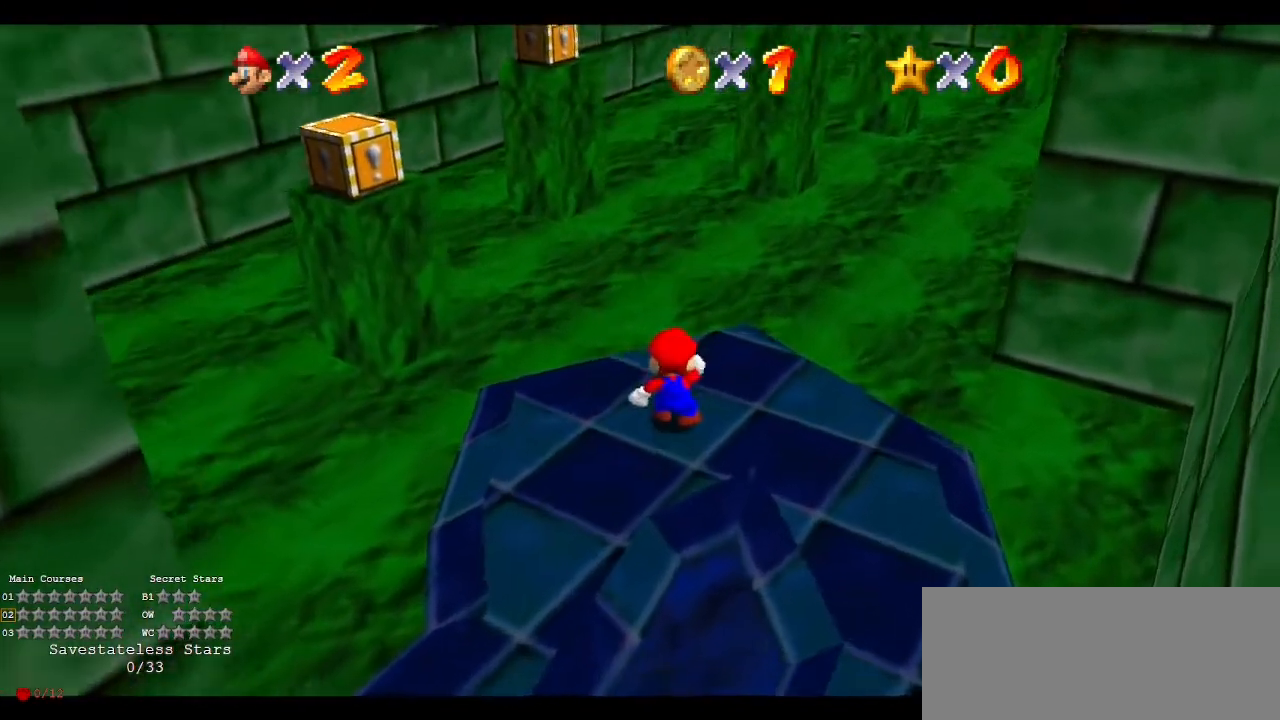
{"buttons": [], "left_stick": "down-right", "events": [[333, "A", "down"], [367, "left_stick", "down-right"], [400, "A", "up"]]}
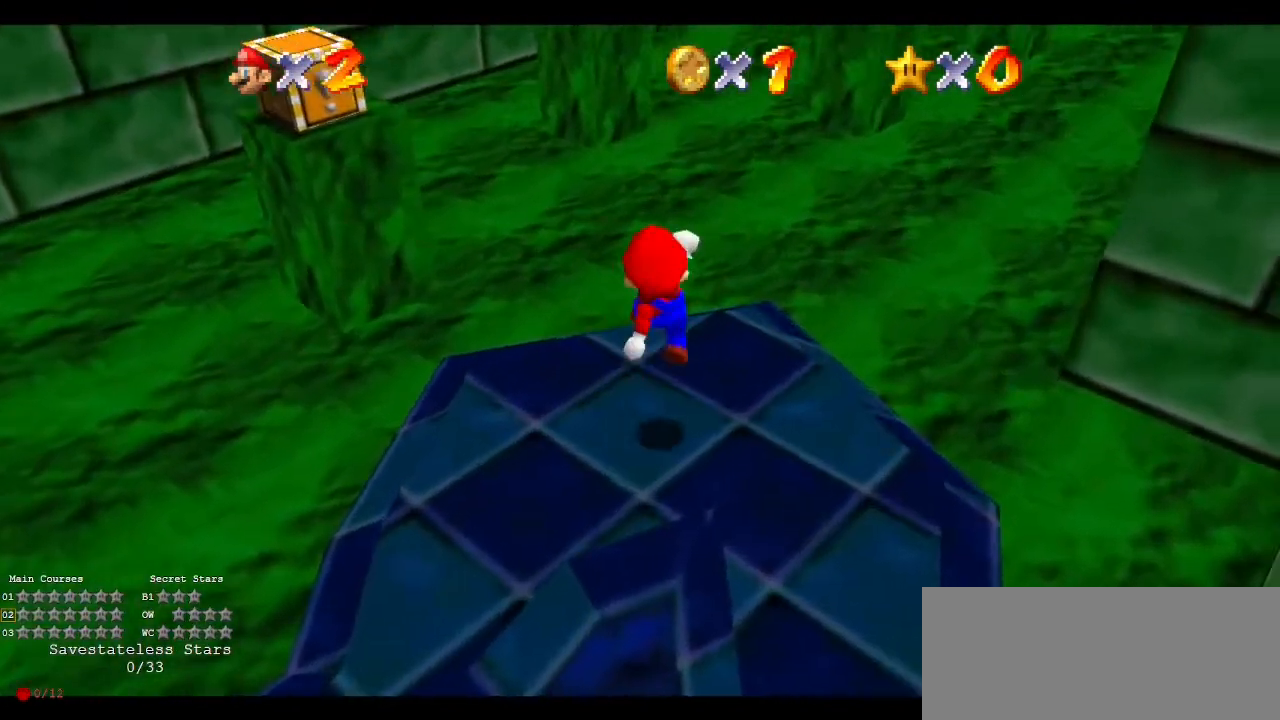
{"buttons": [], "left_stick": "up", "events": [[200, "B", "down"], [233, "left_stick", "down"], [300, "B", "up"], [367, "left_stick", "center"], [433, "left_stick", "up"]]}
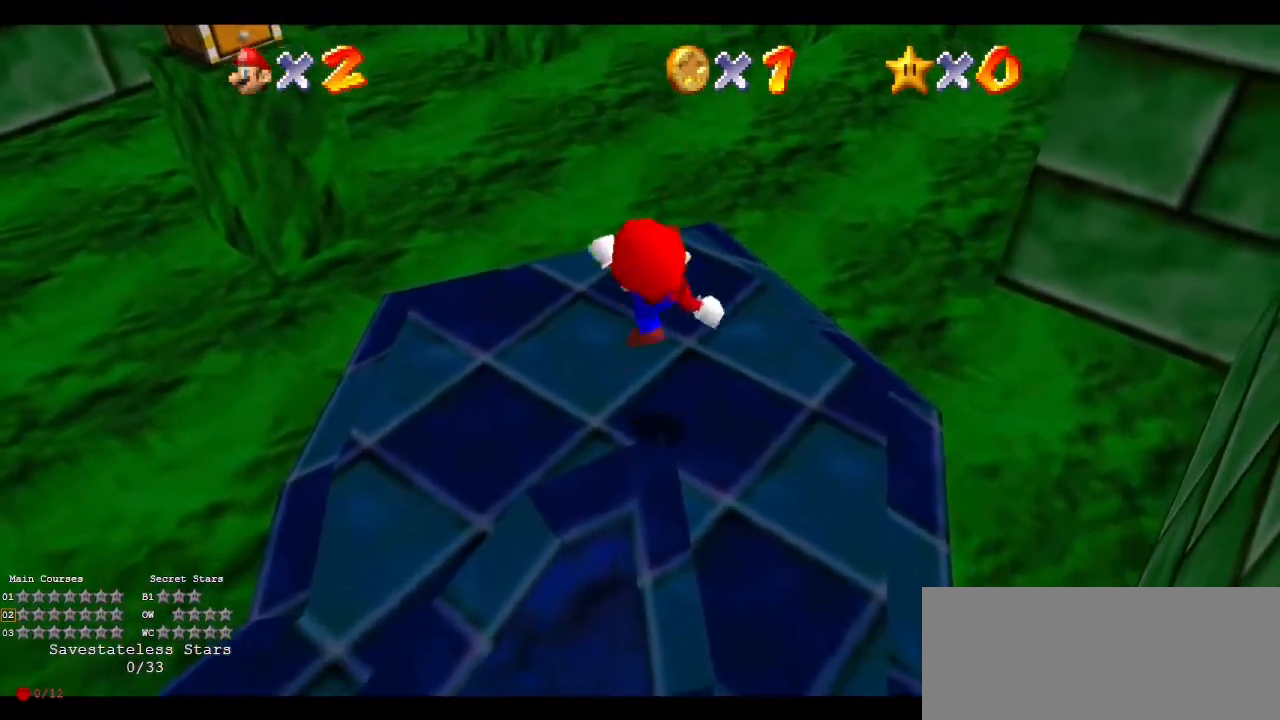
{"buttons": [], "left_stick": "up-right", "events": [[200, "left_stick", "center"], [267, "A", "down"], [333, "A", "up"], [333, "left_stick", "right"], [500, "left_stick", "up-right"]]}
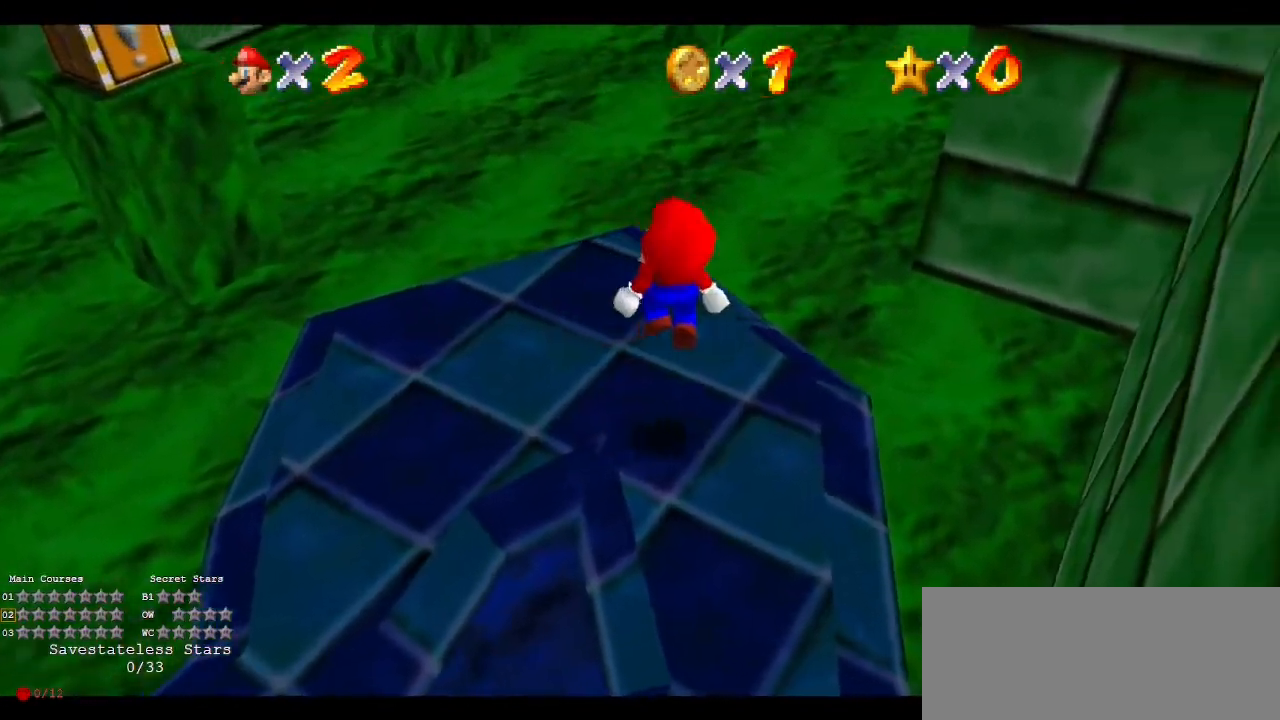
{"buttons": [], "left_stick": "center", "events": [[100, "left_stick", "center"]]}
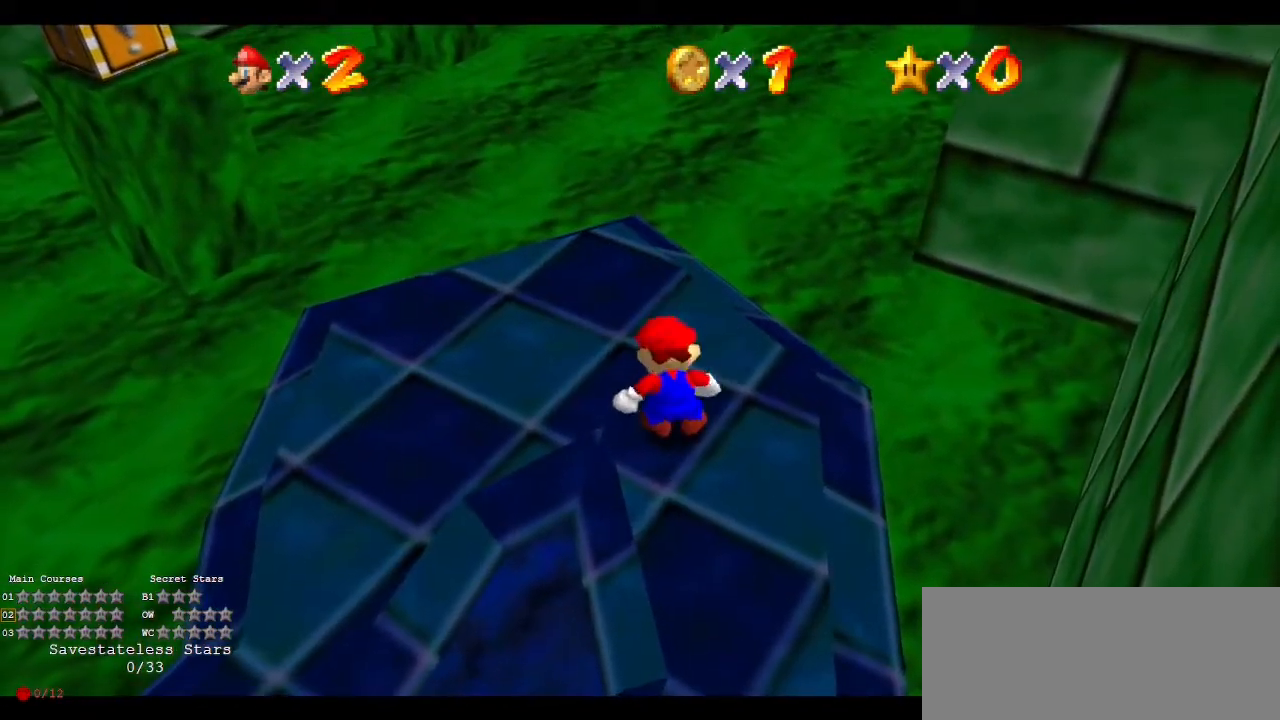
{"buttons": [], "left_stick": "up", "events": [[467, "left_stick", "up"]]}
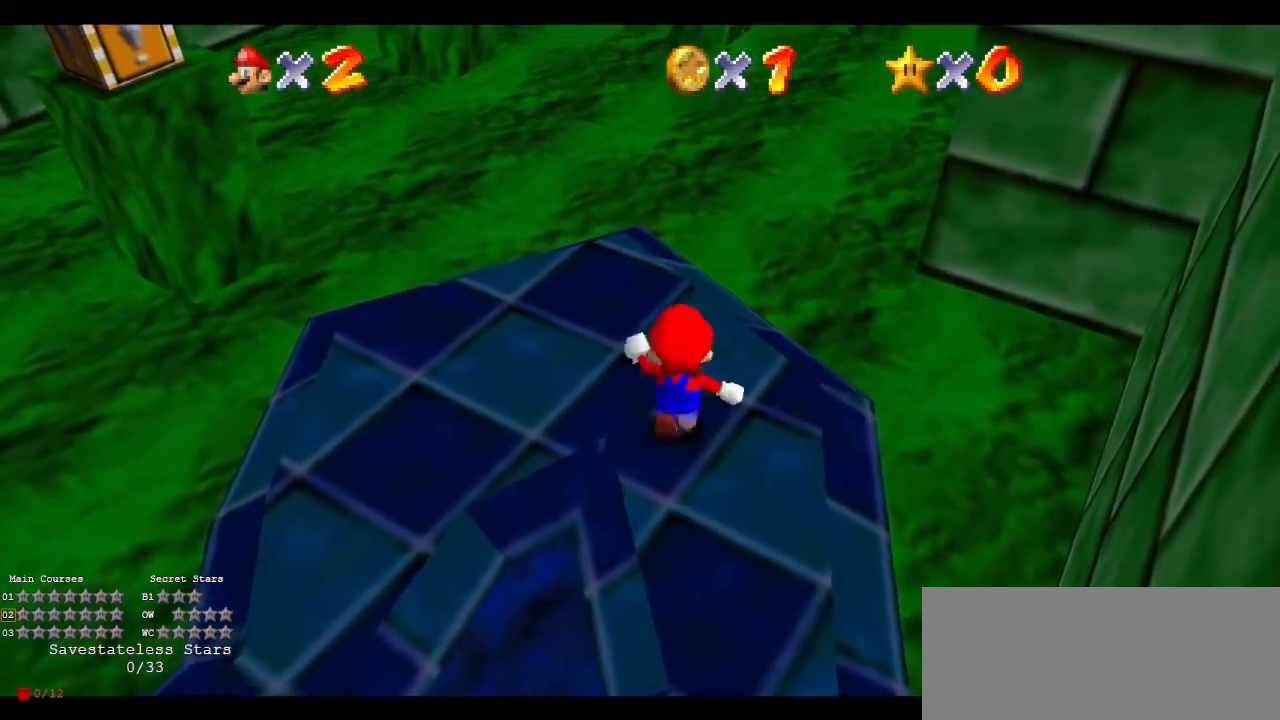
{"buttons": ["Z"], "left_stick": "up-left", "events": [[333, "left_stick", "up-left"], [400, "A", "down"], [400, "Z", "down"], [500, "A", "up"]]}
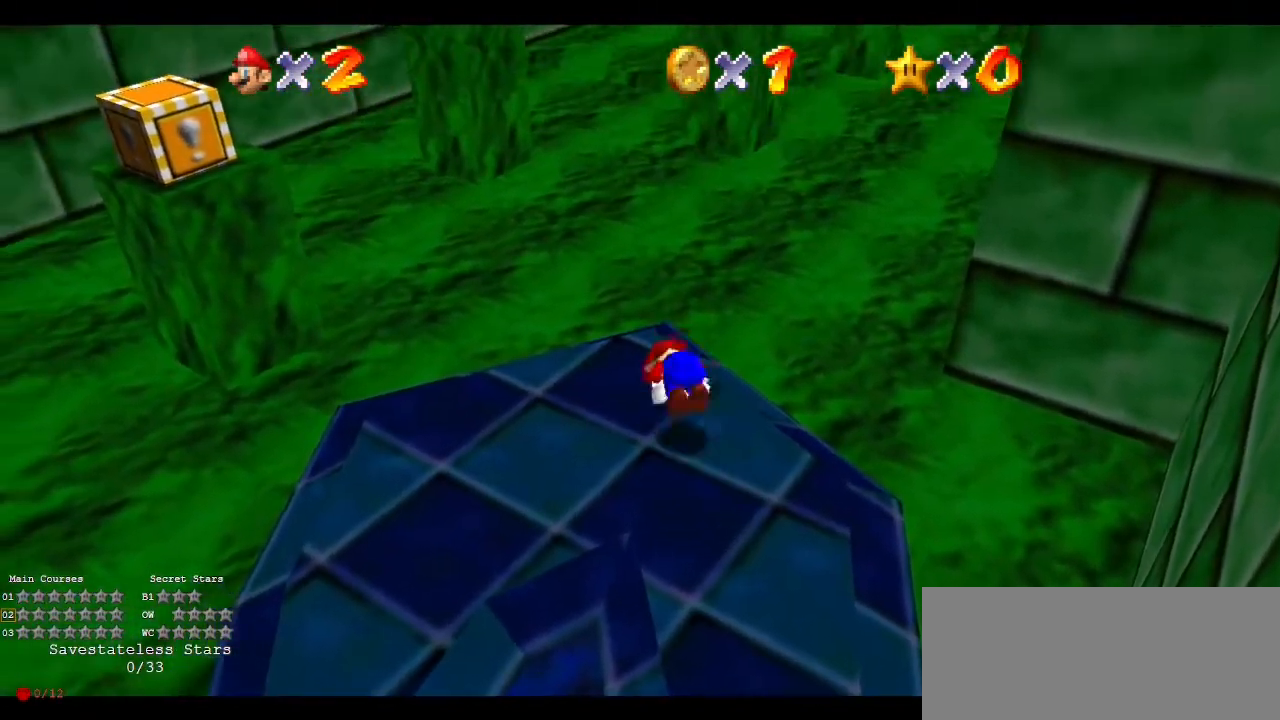
{"buttons": [], "left_stick": "center", "events": [[67, "Z", "up"], [233, "left_stick", "center"]]}
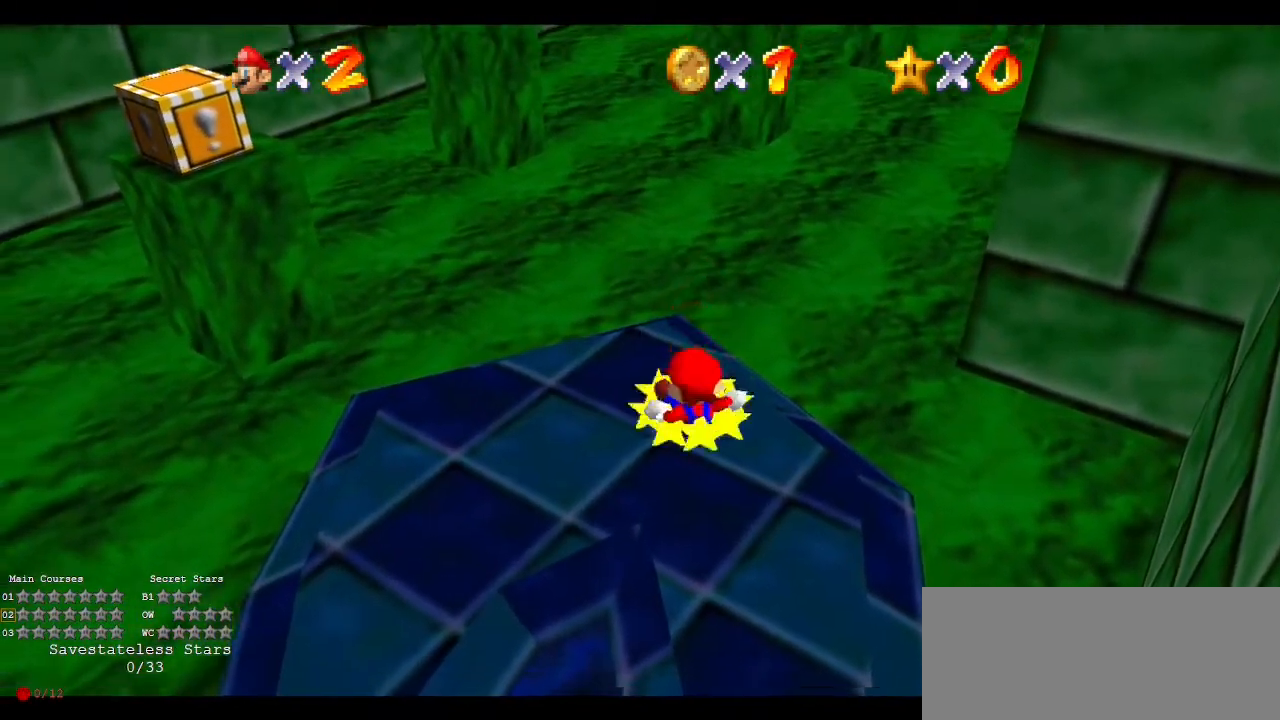
{"buttons": [], "left_stick": "down", "events": [[267, "A", "down"], [333, "A", "up"], [400, "left_stick", "down"]]}
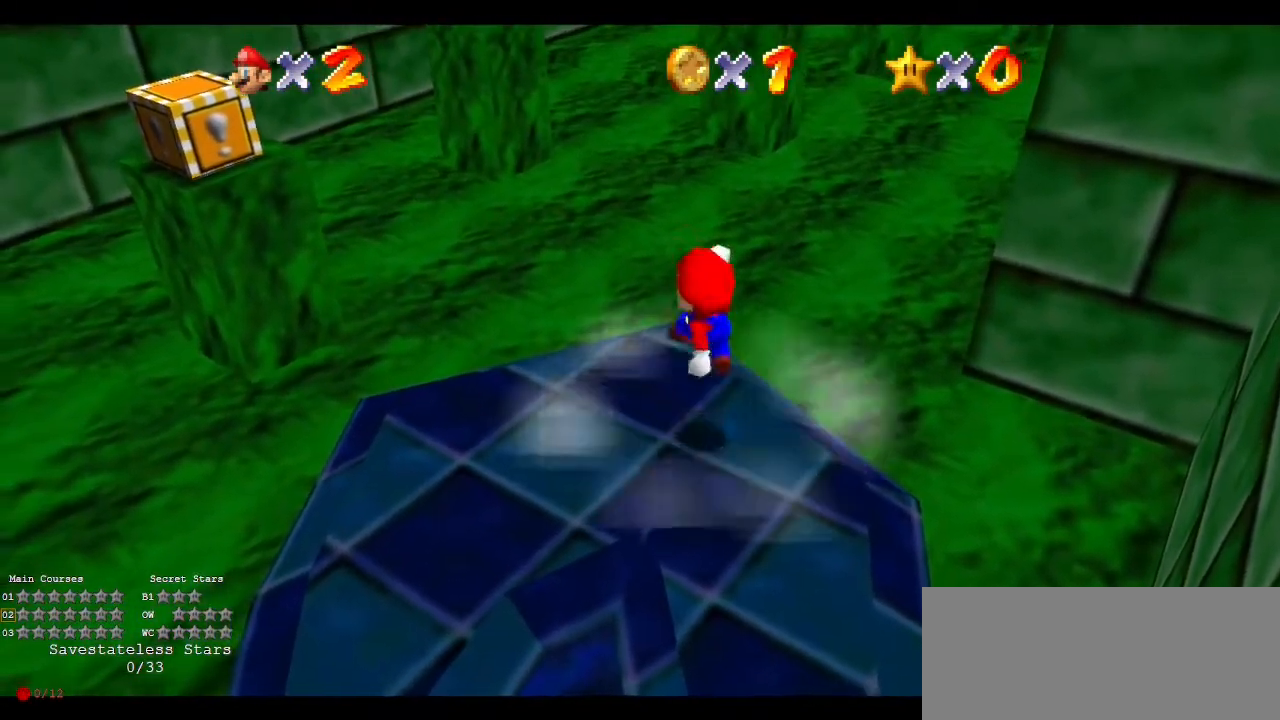
{"buttons": [], "left_stick": "up", "events": [[300, "left_stick", "center"], [500, "left_stick", "up"]]}
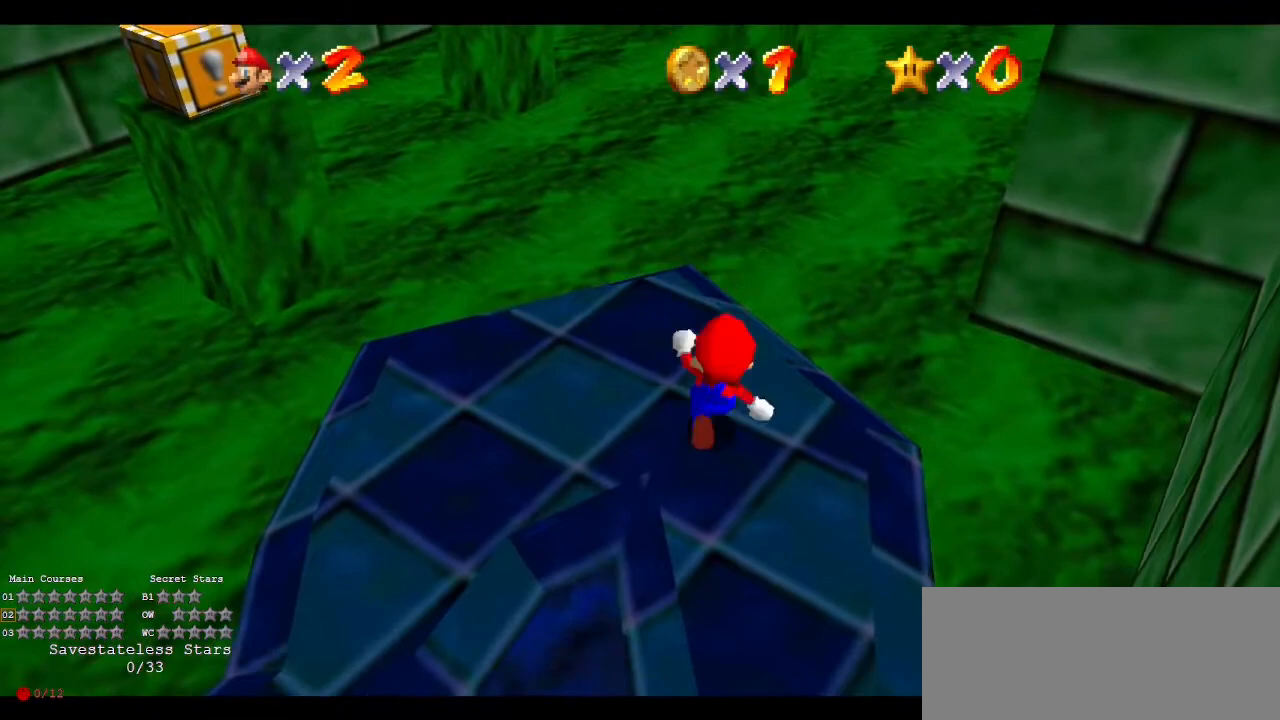
{"buttons": ["A", "Z"], "left_stick": "up", "events": [[400, "Z", "down"], [433, "A", "down"]]}
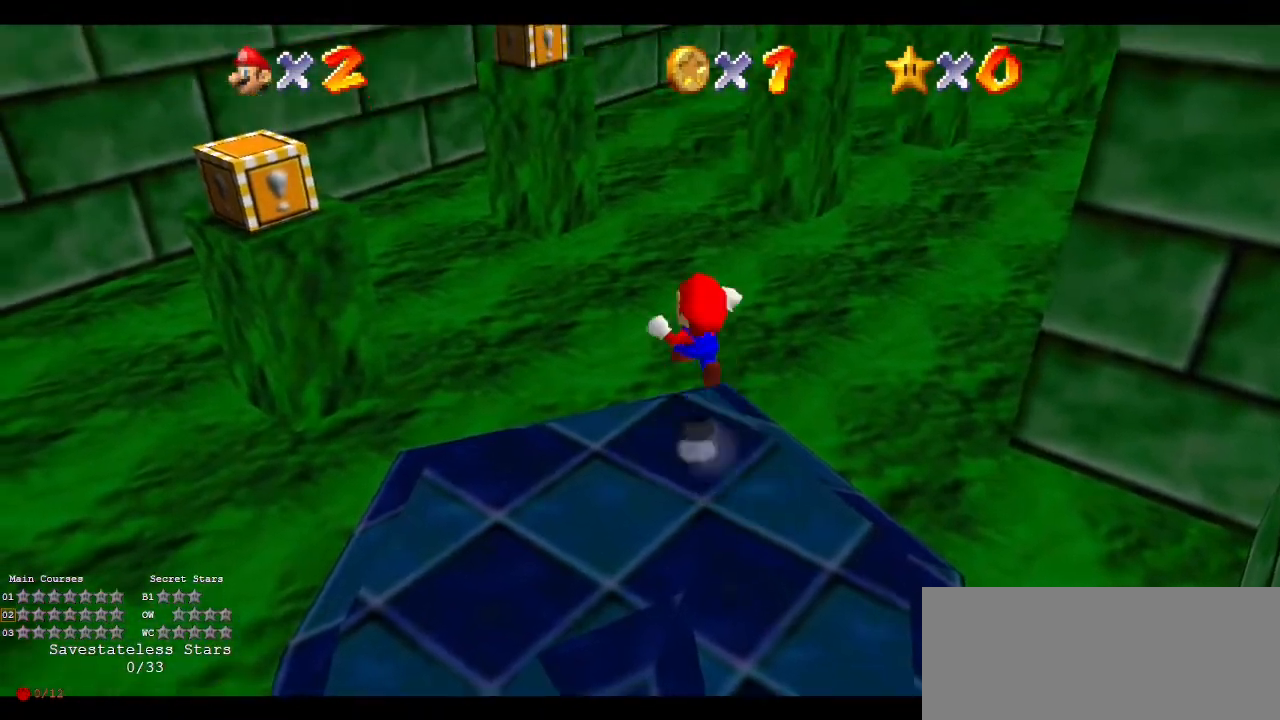
{"buttons": [], "left_stick": "up", "events": [[33, "A", "up"], [33, "left_stick", "up-left"], [100, "Z", "up"], [267, "left_stick", "up"]]}
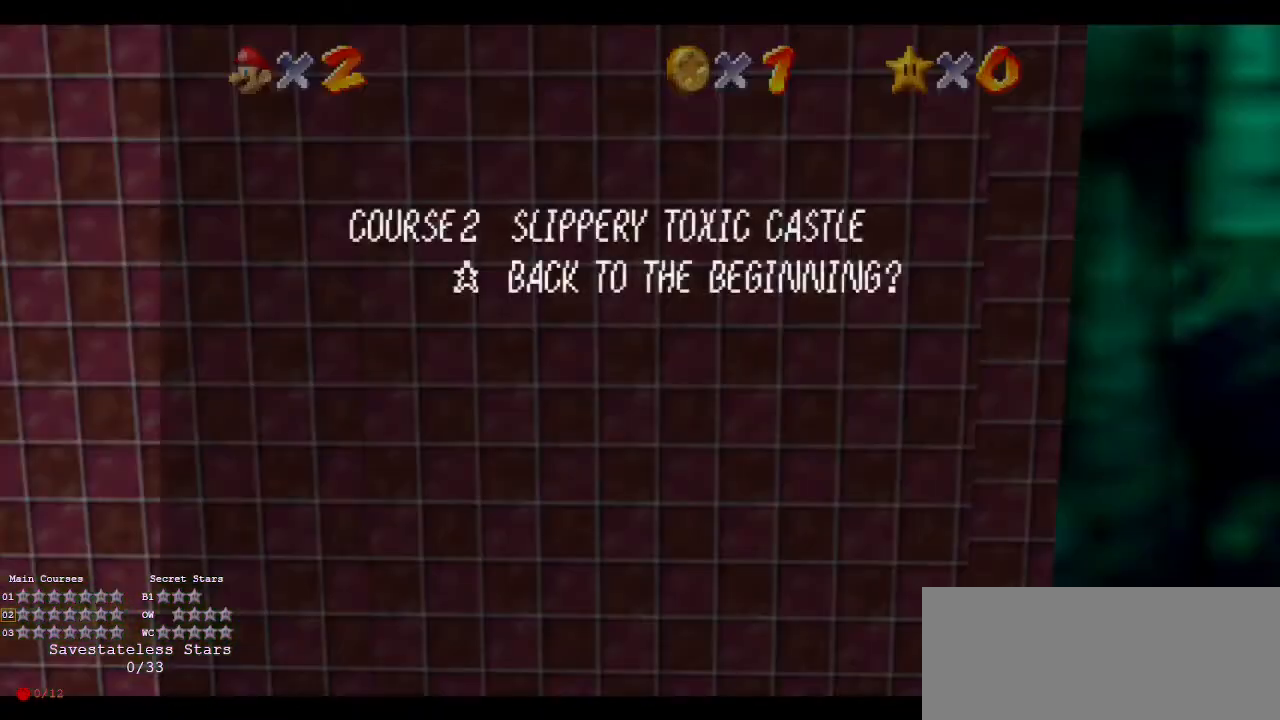
{"buttons": [], "left_stick": "up", "events": []}
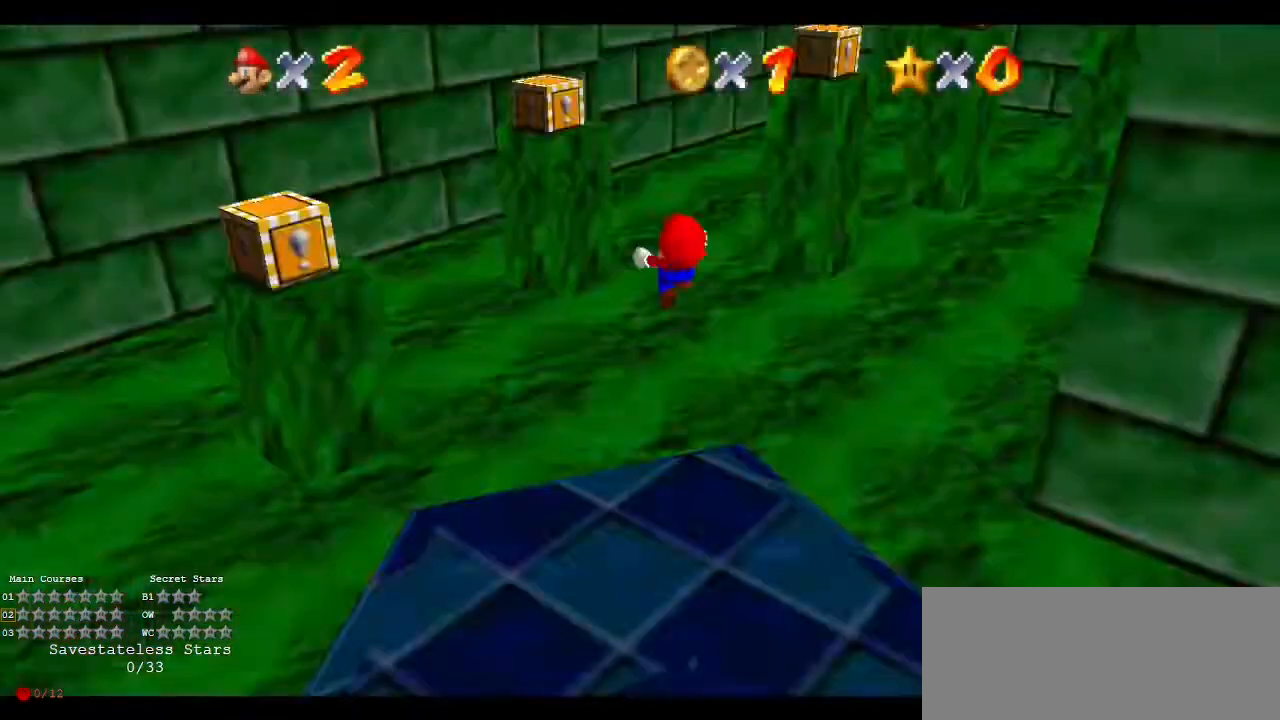
{"buttons": [], "left_stick": "up", "events": []}
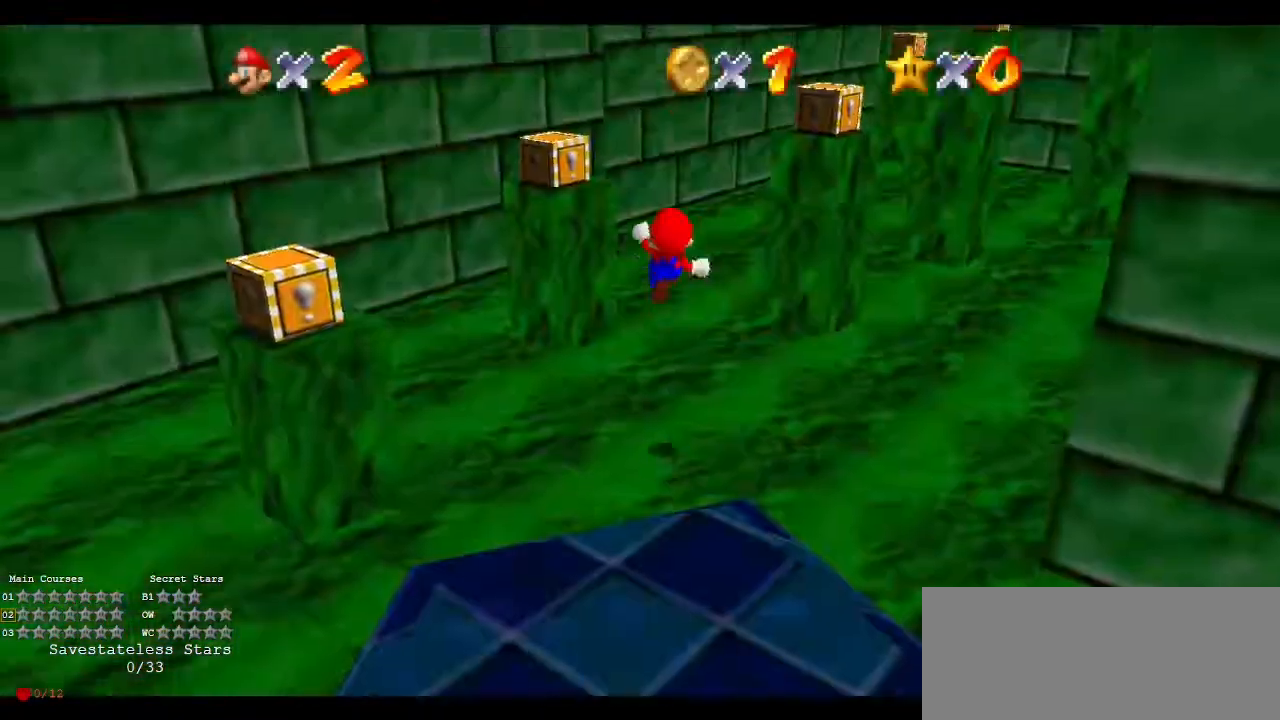
{"buttons": [], "left_stick": "up", "events": [[333, "left_stick", "center"], [400, "left_stick", "up"]]}
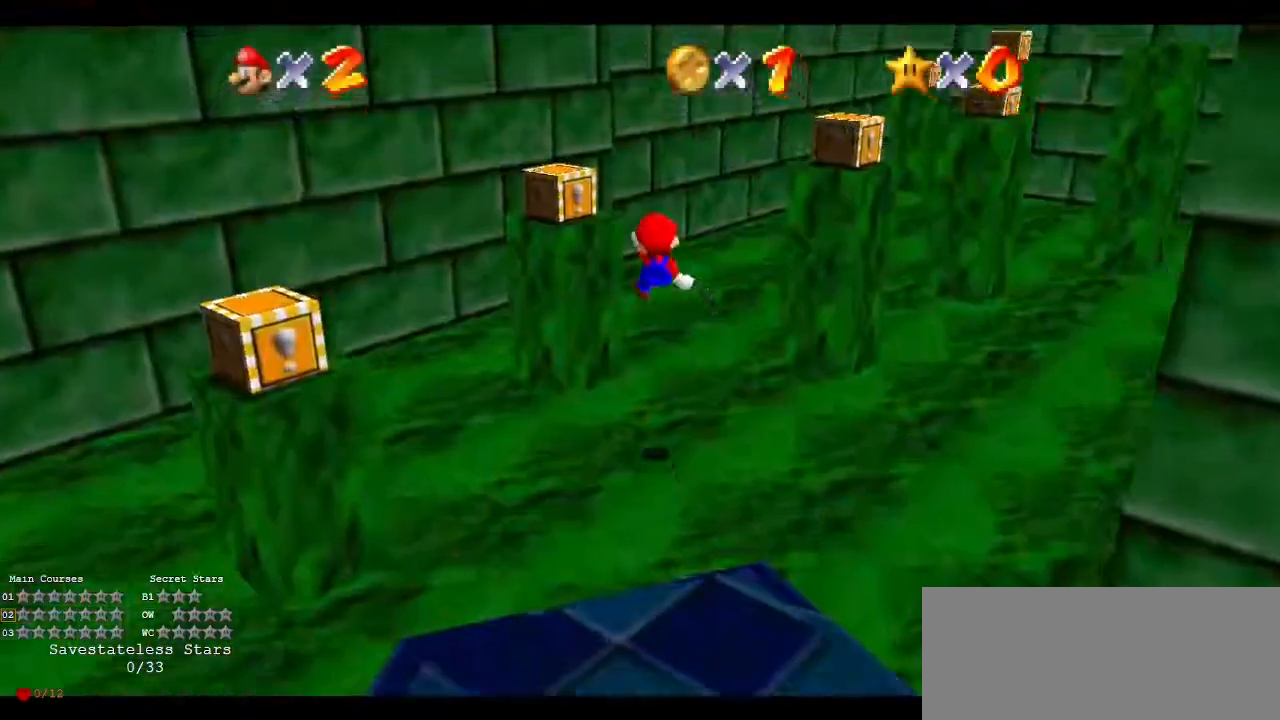
{"buttons": [], "left_stick": "up", "events": [[167, "left_stick", "center"], [233, "left_stick", "down"], [300, "left_stick", "center"], [367, "left_stick", "up"]]}
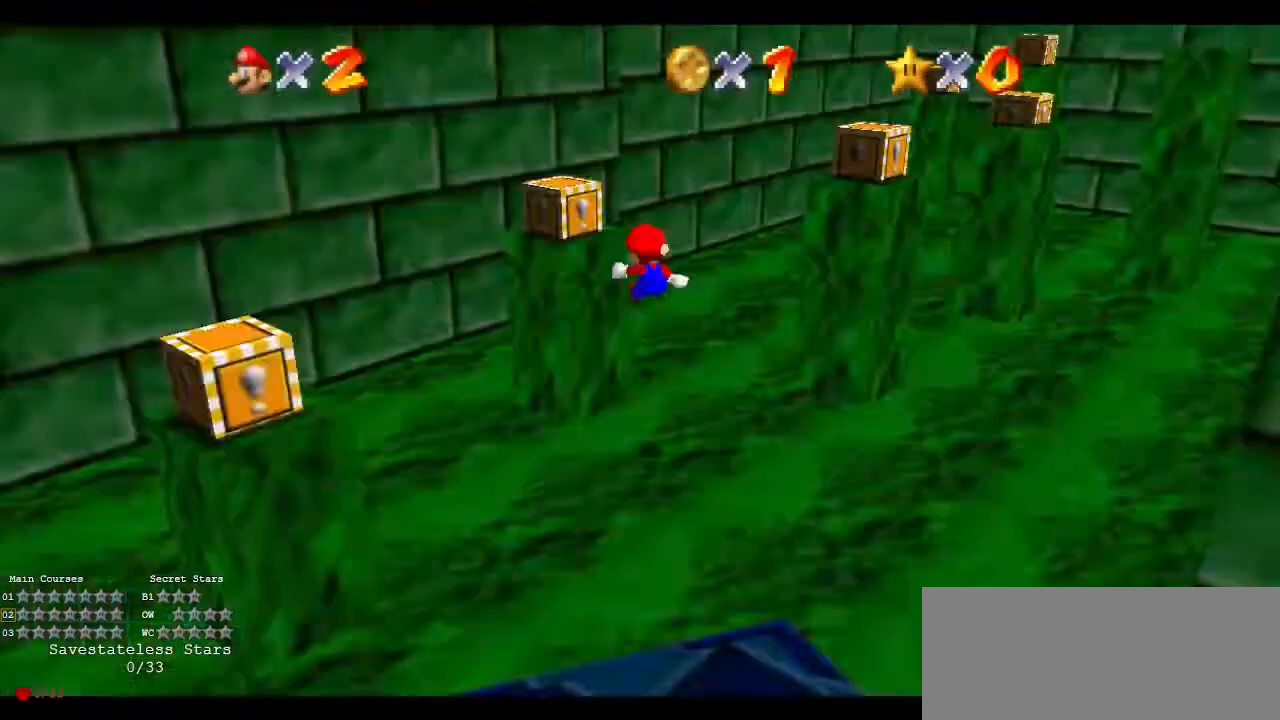
{"buttons": [], "left_stick": "up", "events": []}